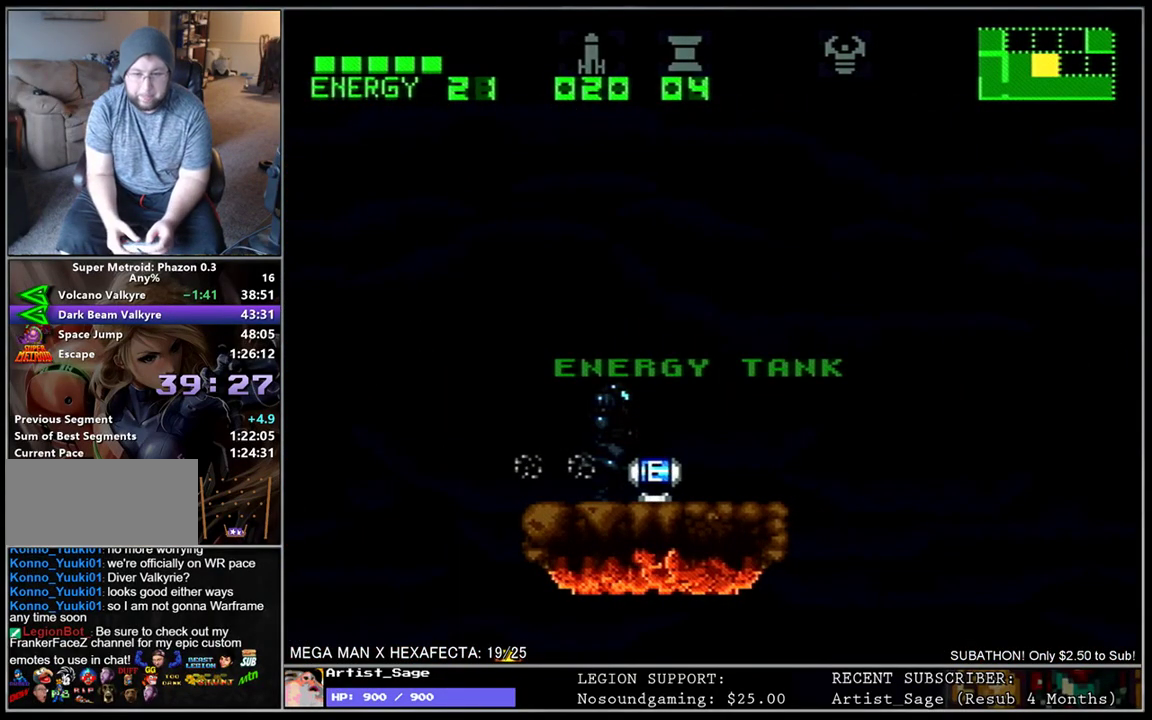
Gameplay with a controller (Nintendo layout); each line is a JSON object with the inputs held at the frame after it. "events" lists button and stick changes between this image and that frame as [ms after this image, input, new state], when the widget could be followed in between. Not read: L1 L3 R1 R3.
{"buttons": ["DPAD_RIGHT"], "events": []}
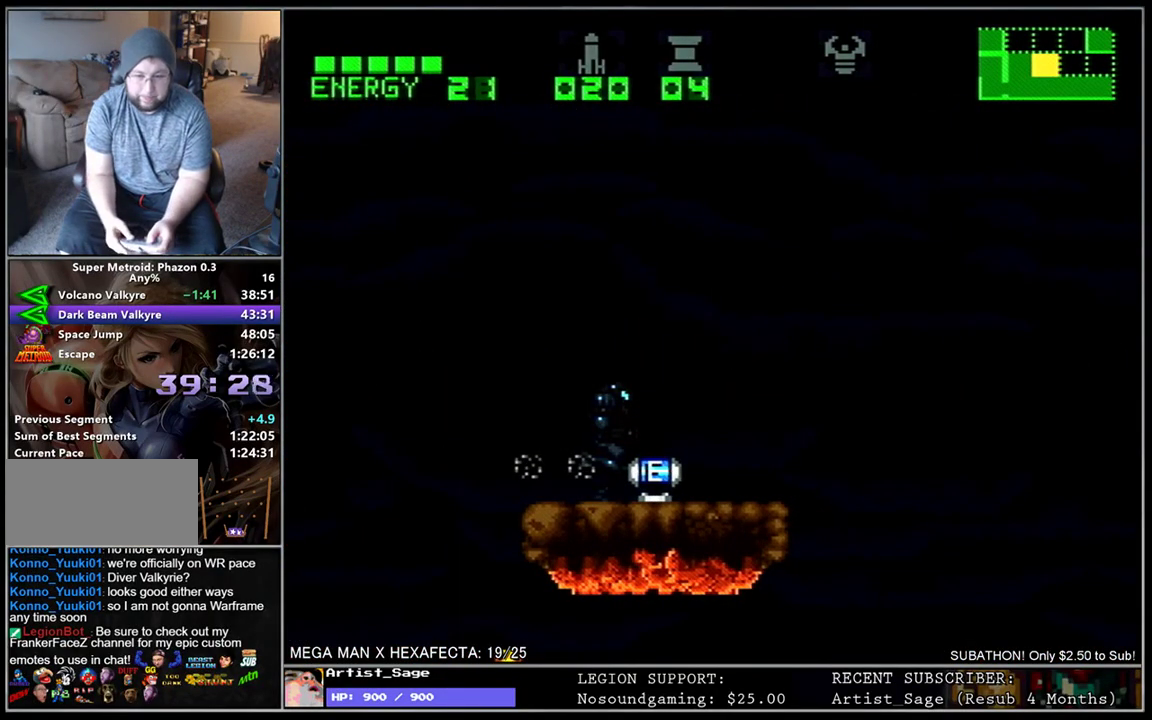
{"buttons": ["DPAD_RIGHT"], "events": [[317, "B", "down"], [400, "B", "up"]]}
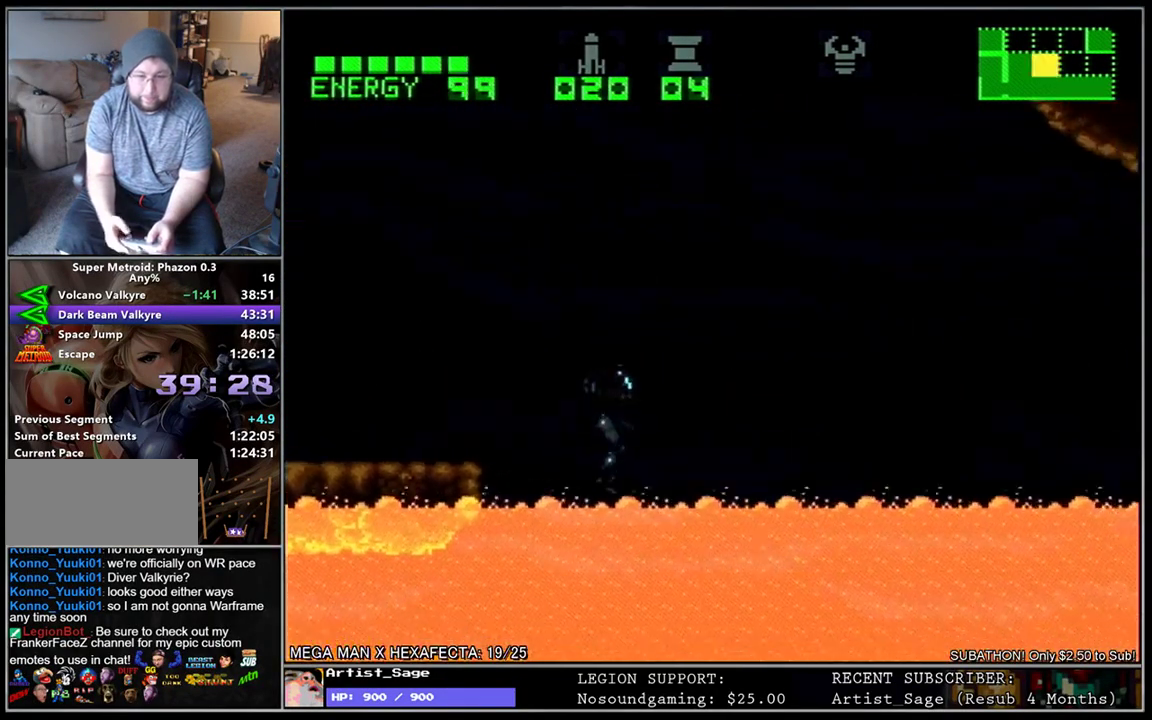
{"buttons": ["DPAD_RIGHT"], "events": []}
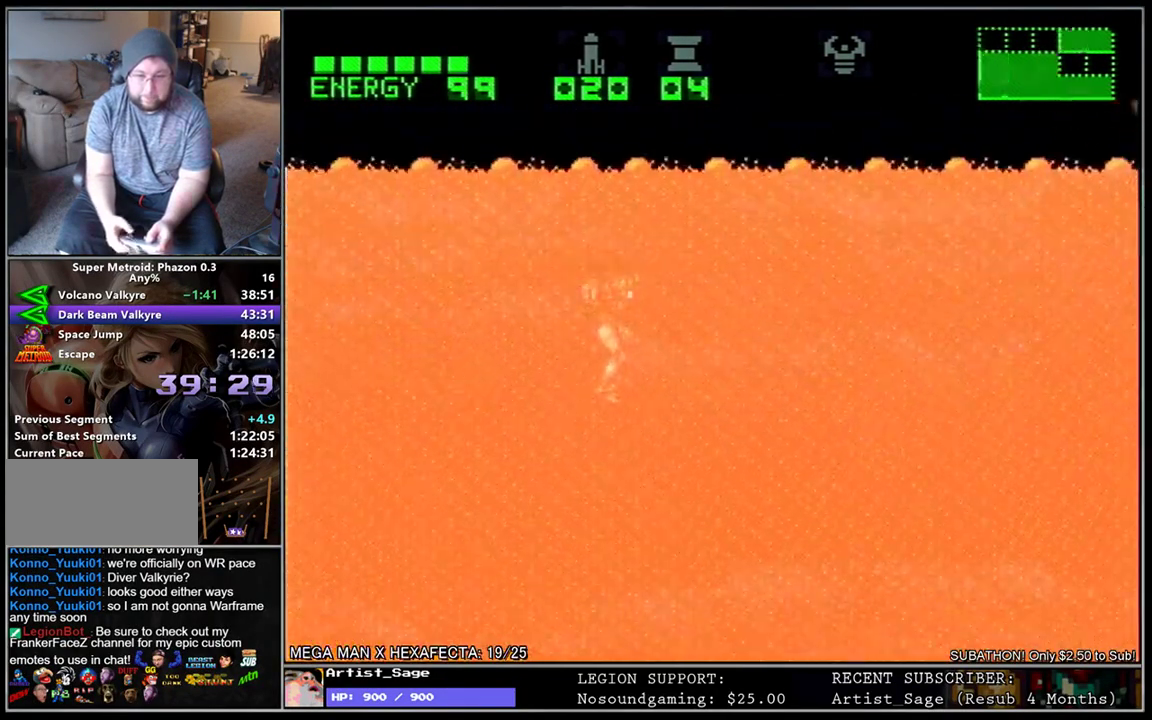
{"buttons": ["DPAD_RIGHT"], "events": []}
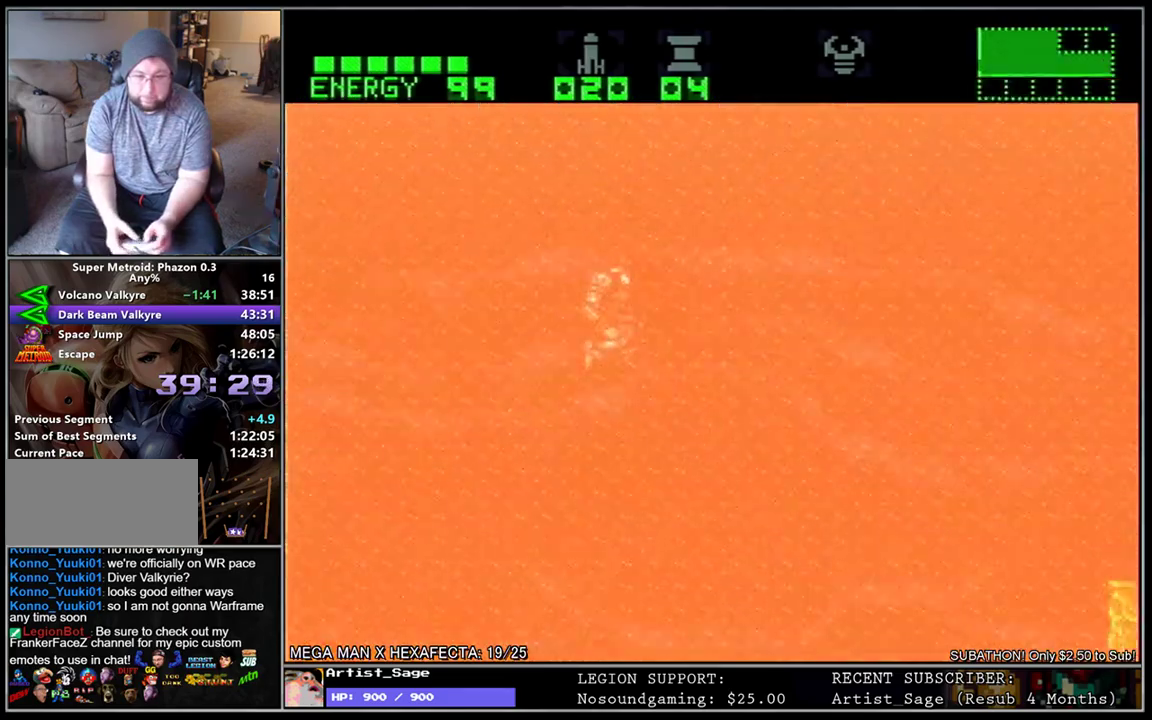
{"buttons": ["B", "DPAD_RIGHT"], "events": [[467, "B", "down"]]}
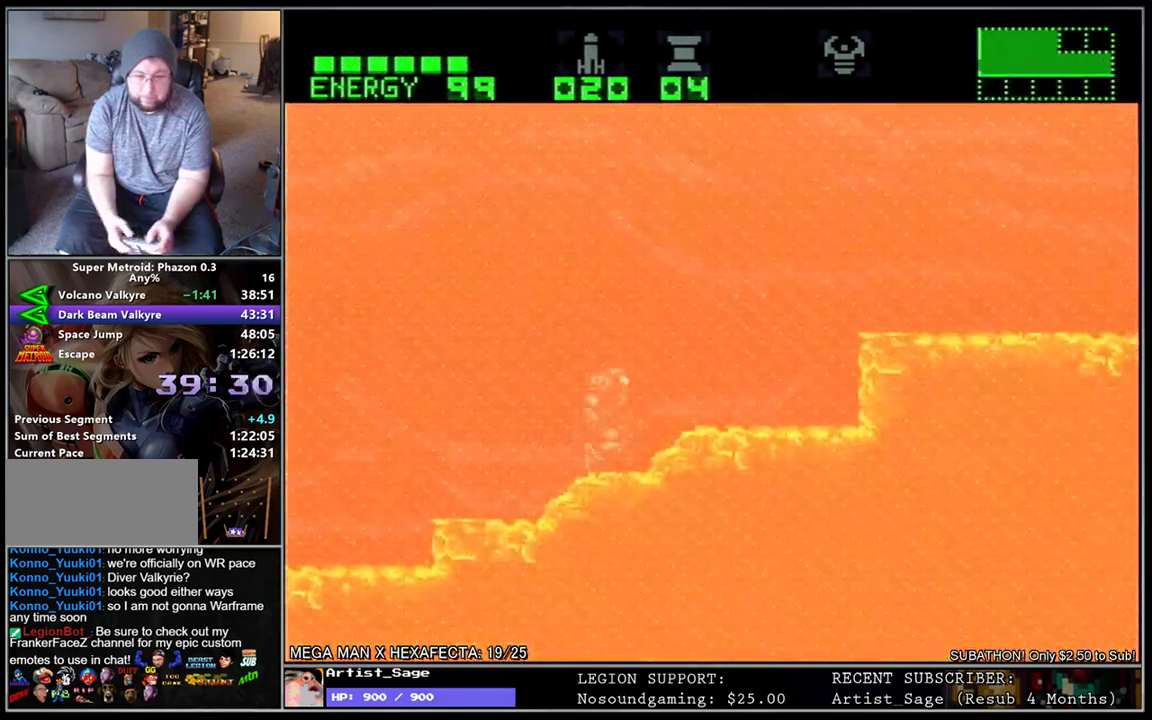
{"buttons": ["DPAD_RIGHT"], "events": [[283, "B", "up"]]}
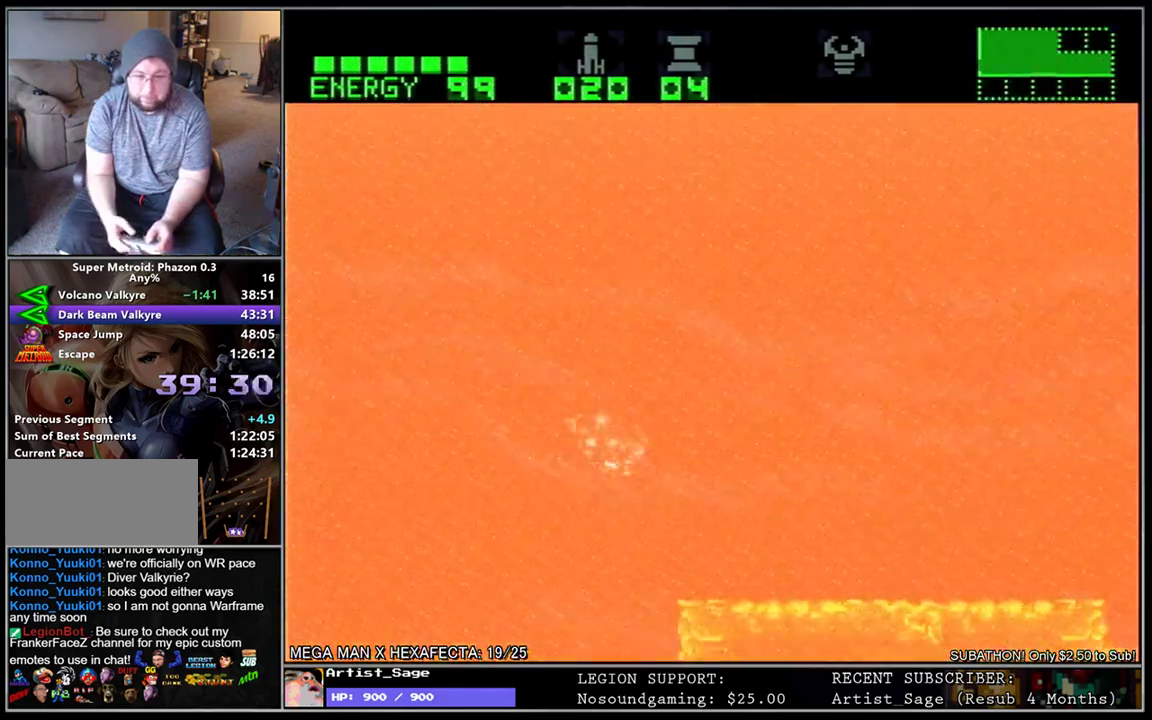
{"buttons": ["DPAD_RIGHT"], "events": []}
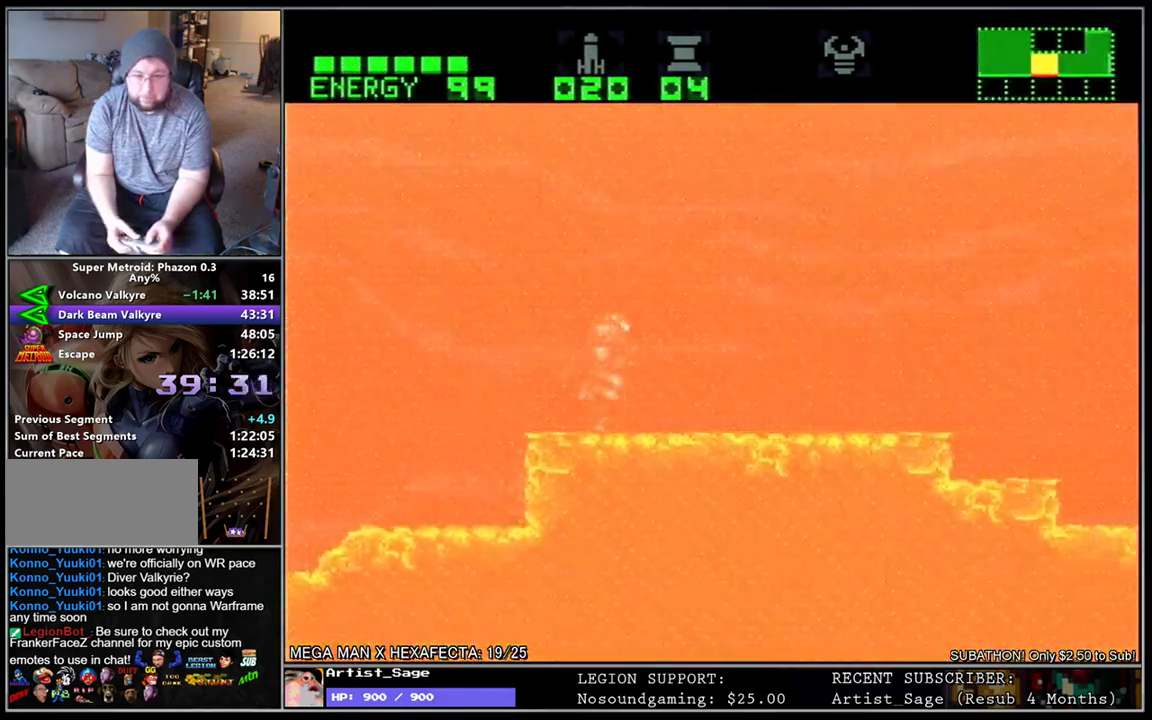
{"buttons": ["B", "DPAD_RIGHT"], "events": [[383, "B", "down"]]}
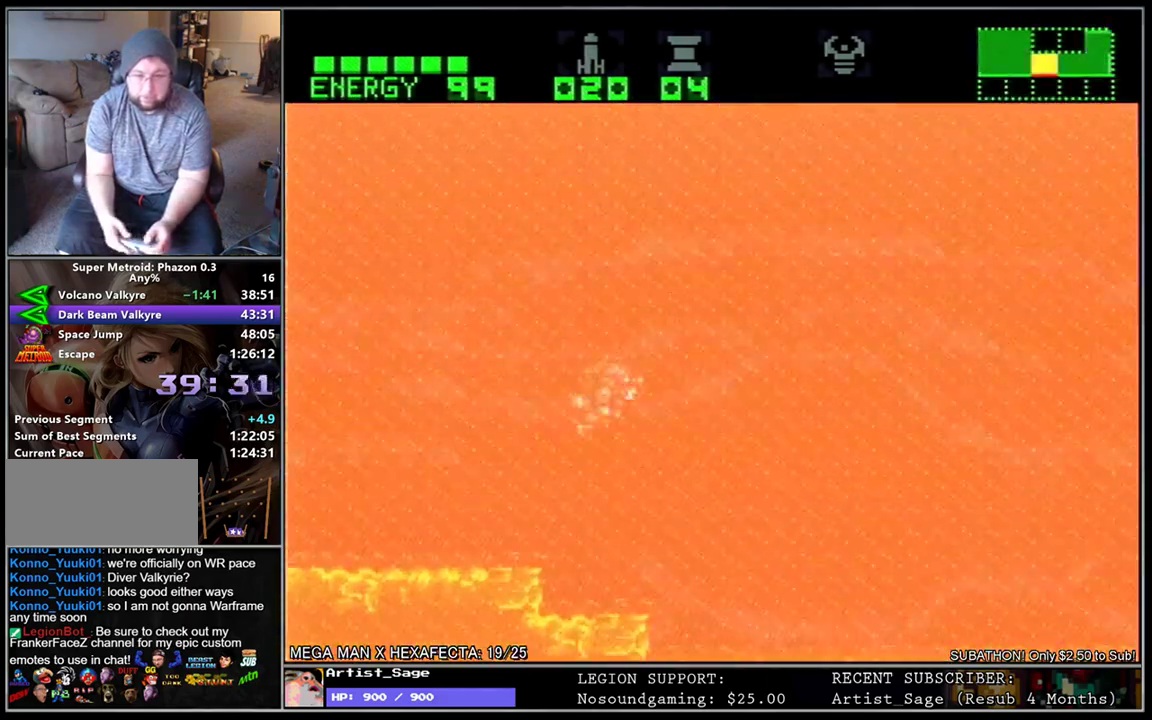
{"buttons": ["B", "DPAD_RIGHT"], "events": []}
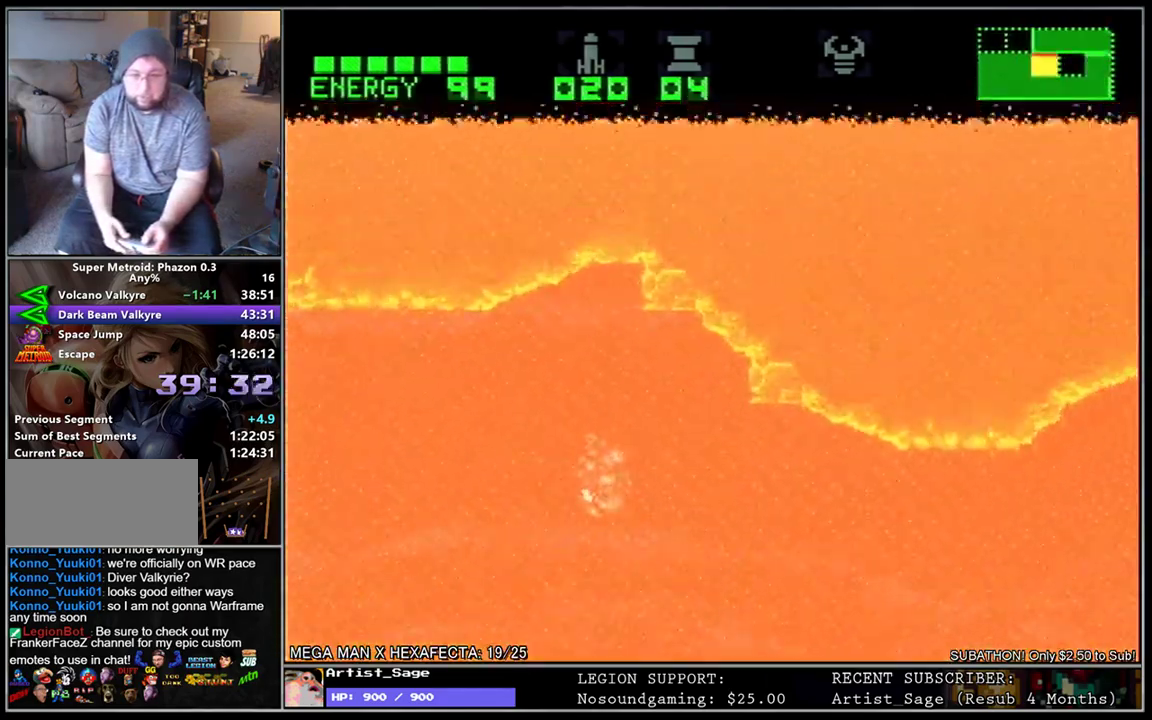
{"buttons": ["DPAD_RIGHT"], "events": [[17, "B", "up"]]}
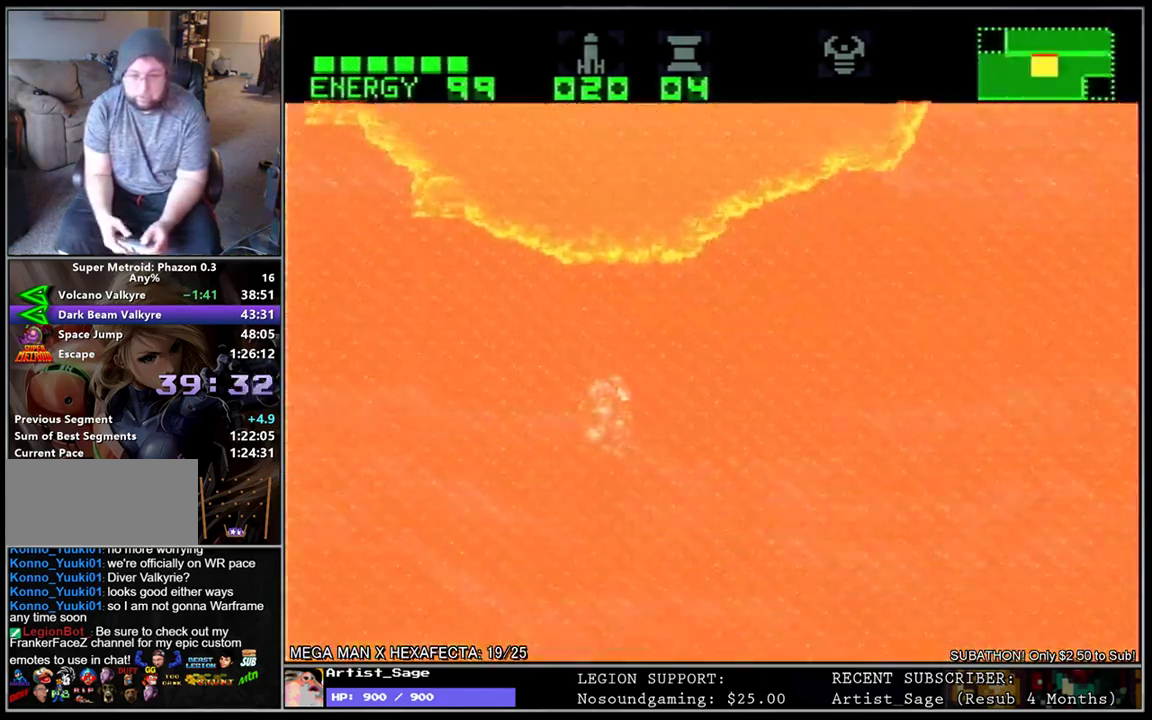
{"buttons": ["DPAD_RIGHT"], "events": []}
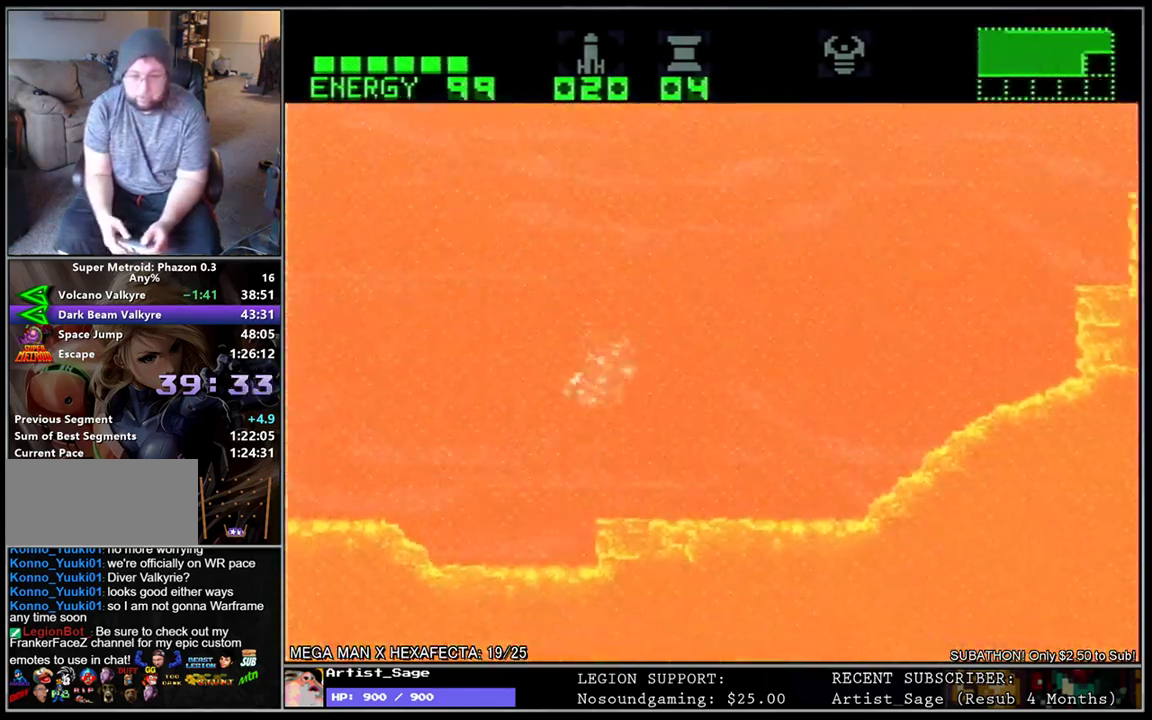
{"buttons": ["B", "DPAD_RIGHT"], "events": [[500, "B", "down"]]}
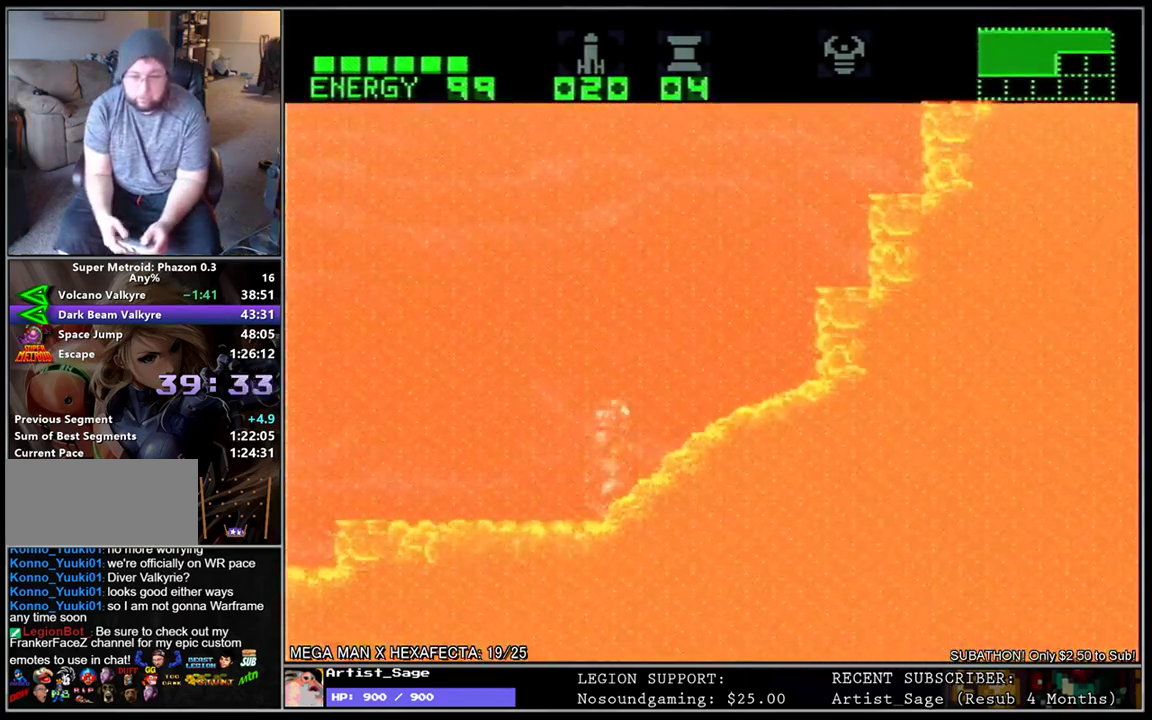
{"buttons": ["B", "DPAD_RIGHT"], "events": []}
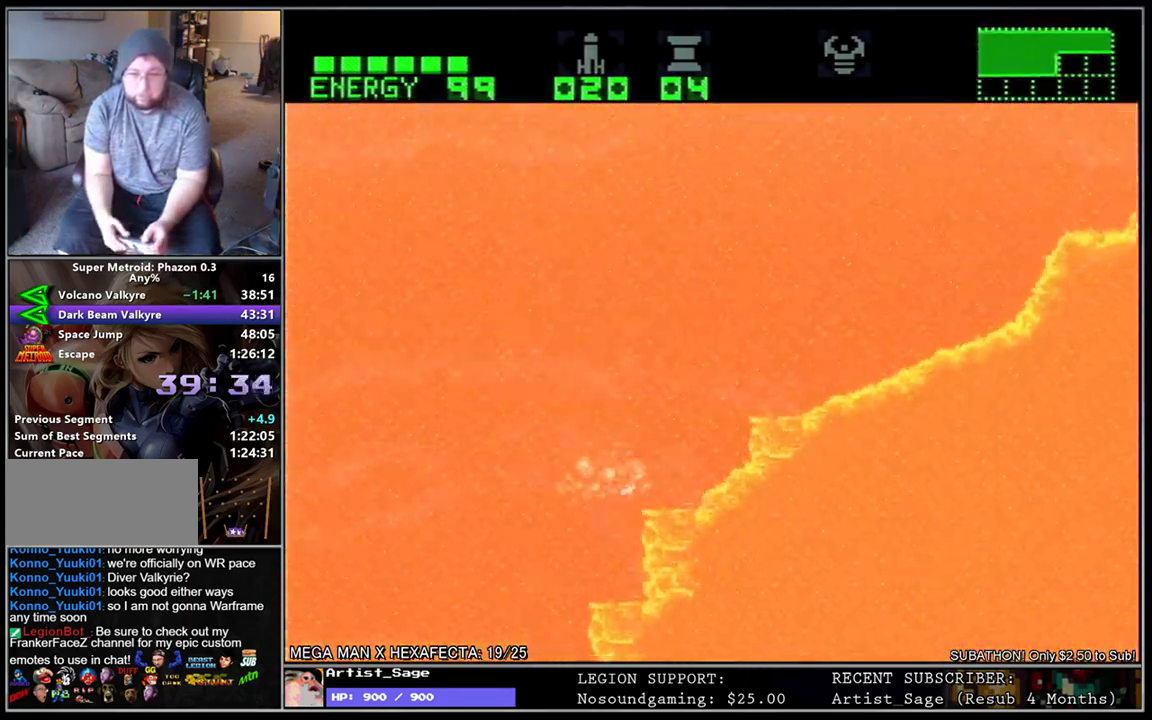
{"buttons": ["DPAD_RIGHT"], "events": [[500, "B", "up"]]}
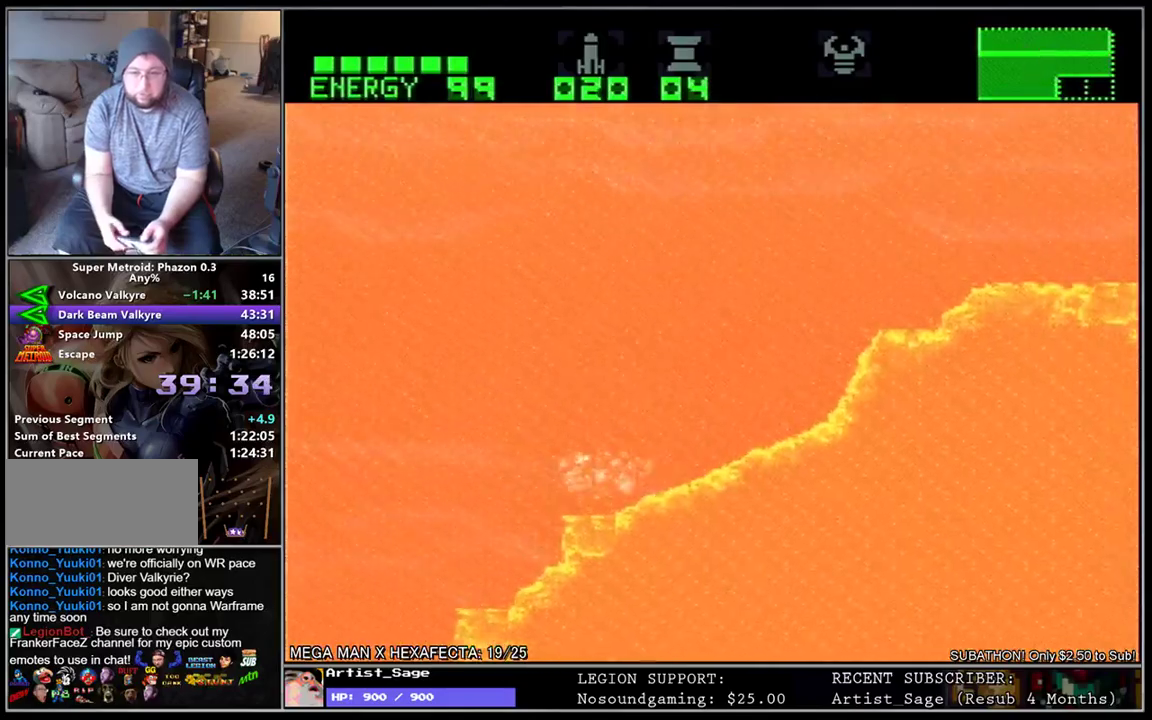
{"buttons": ["B", "DPAD_RIGHT"], "events": [[50, "DPAD_DOWN", "down"], [267, "DPAD_DOWN", "up"], [333, "B", "down"]]}
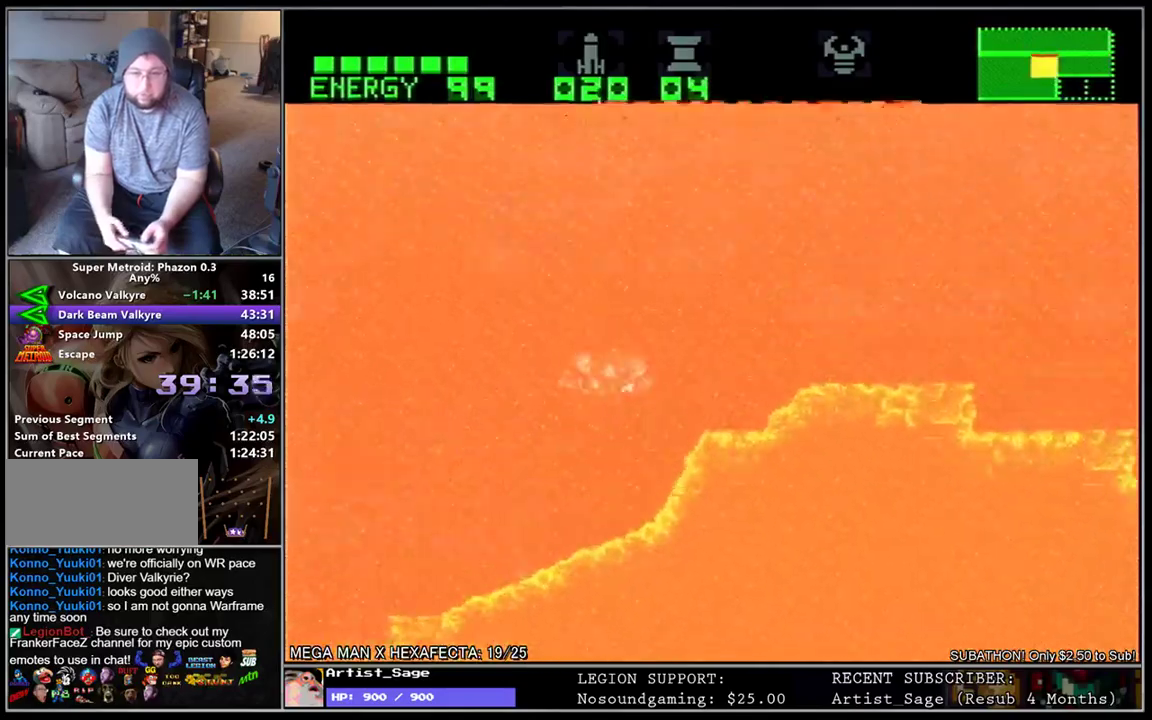
{"buttons": ["DPAD_RIGHT"], "events": [[33, "B", "up"]]}
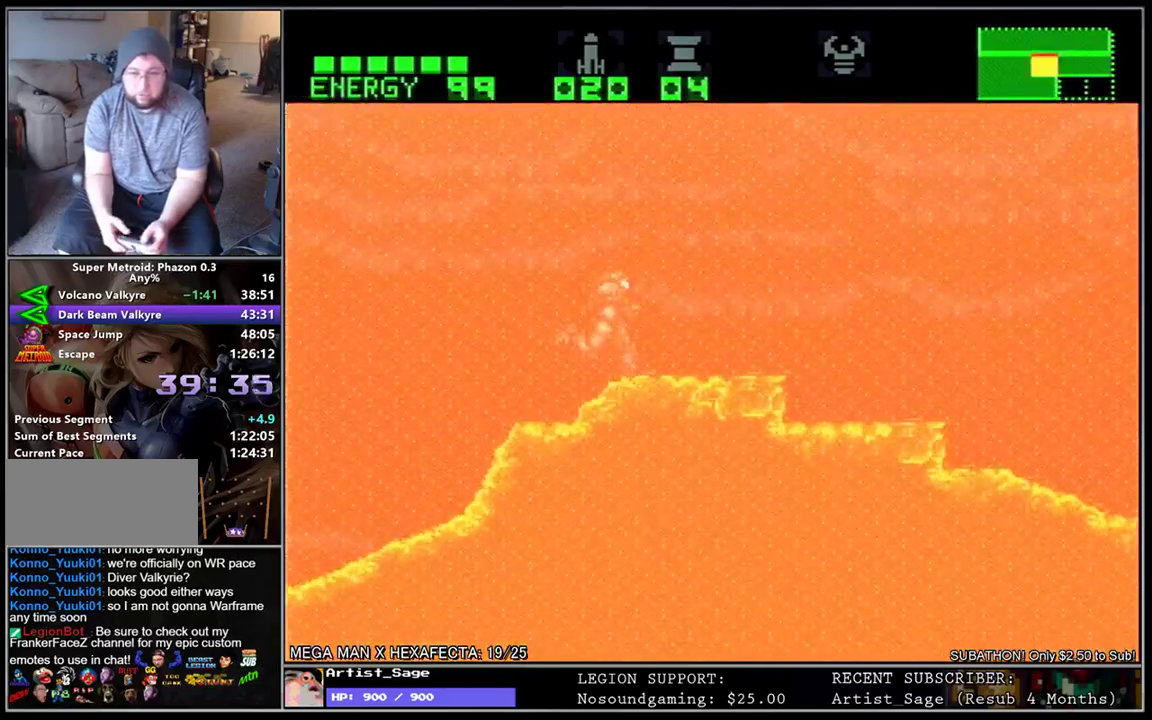
{"buttons": ["DPAD_RIGHT"], "events": [[217, "B", "down"], [283, "B", "up"]]}
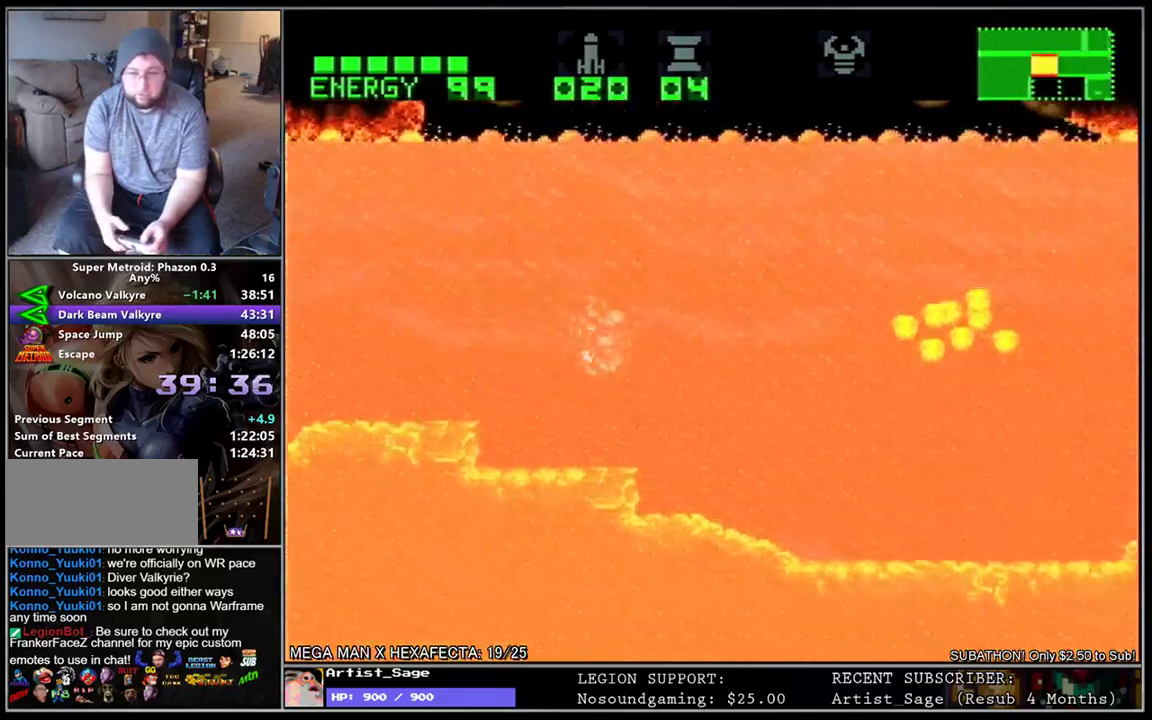
{"buttons": ["DPAD_RIGHT"], "events": []}
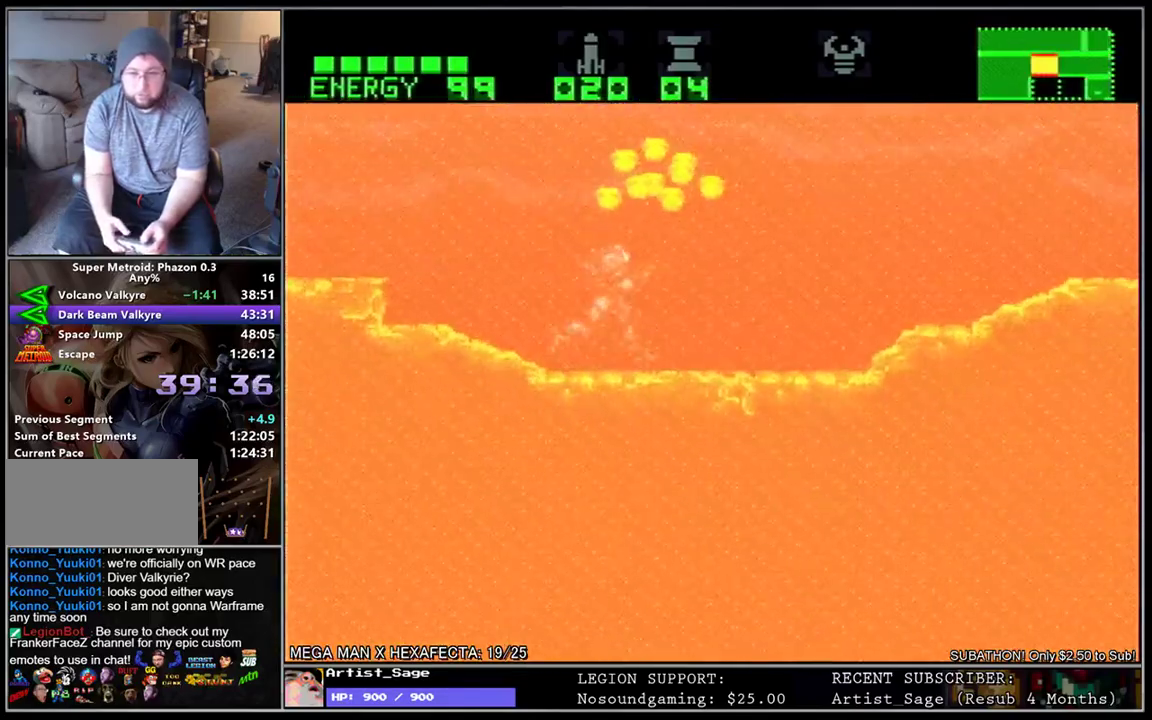
{"buttons": ["DPAD_RIGHT"], "events": []}
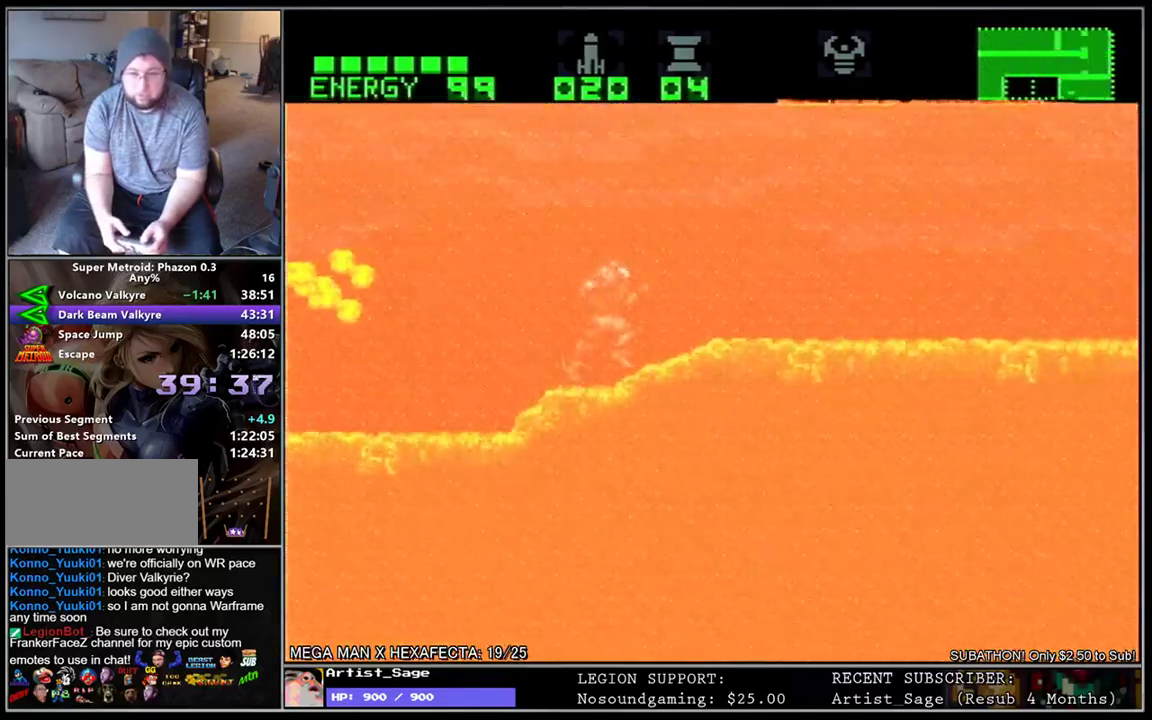
{"buttons": ["DPAD_RIGHT"], "events": []}
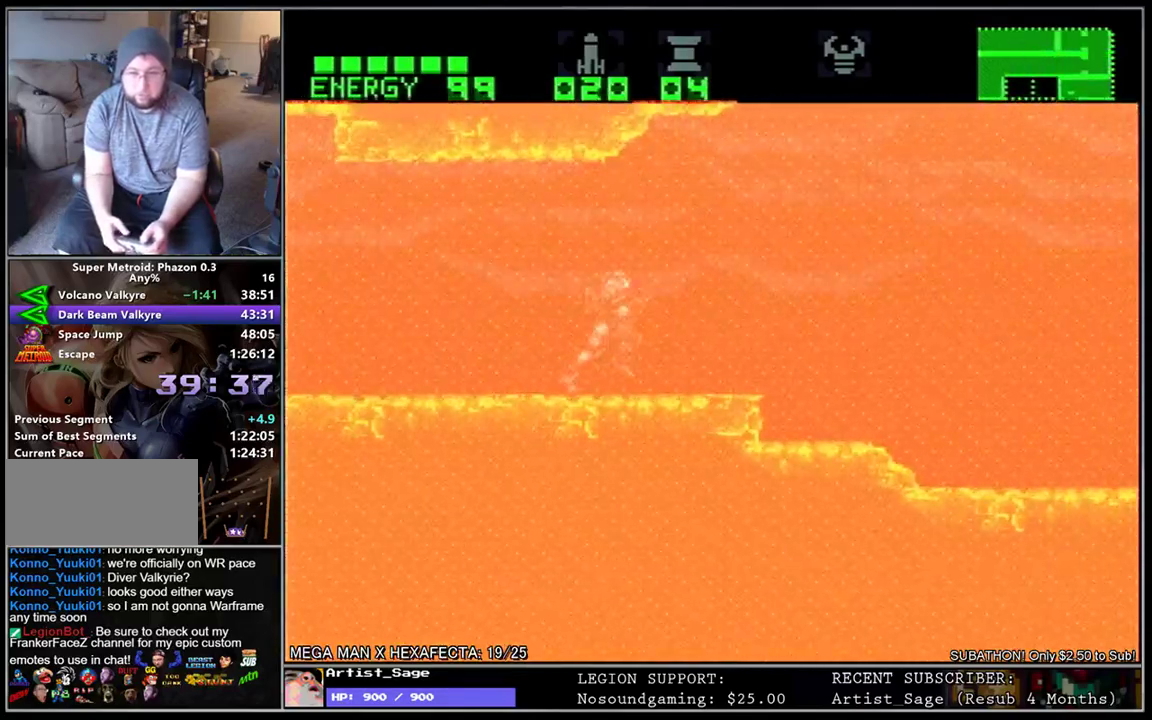
{"buttons": ["B", "DPAD_RIGHT"], "events": [[67, "B", "down"], [367, "B", "up"], [433, "B", "down"]]}
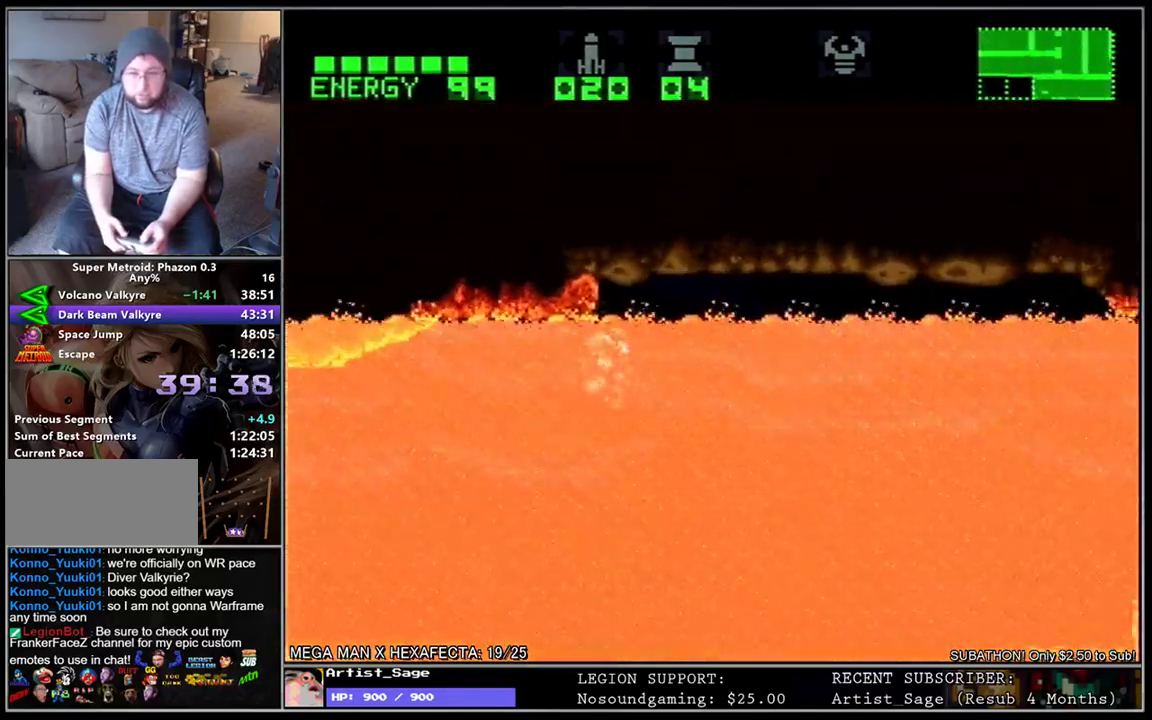
{"buttons": ["B", "DPAD_DOWN", "DPAD_RIGHT"], "events": [[67, "DPAD_RIGHT", "up"], [200, "DPAD_DOWN", "down"], [283, "DPAD_DOWN", "up"], [417, "DPAD_DOWN", "down"], [433, "B", "up"], [467, "DPAD_RIGHT", "down"], [500, "B", "down"]]}
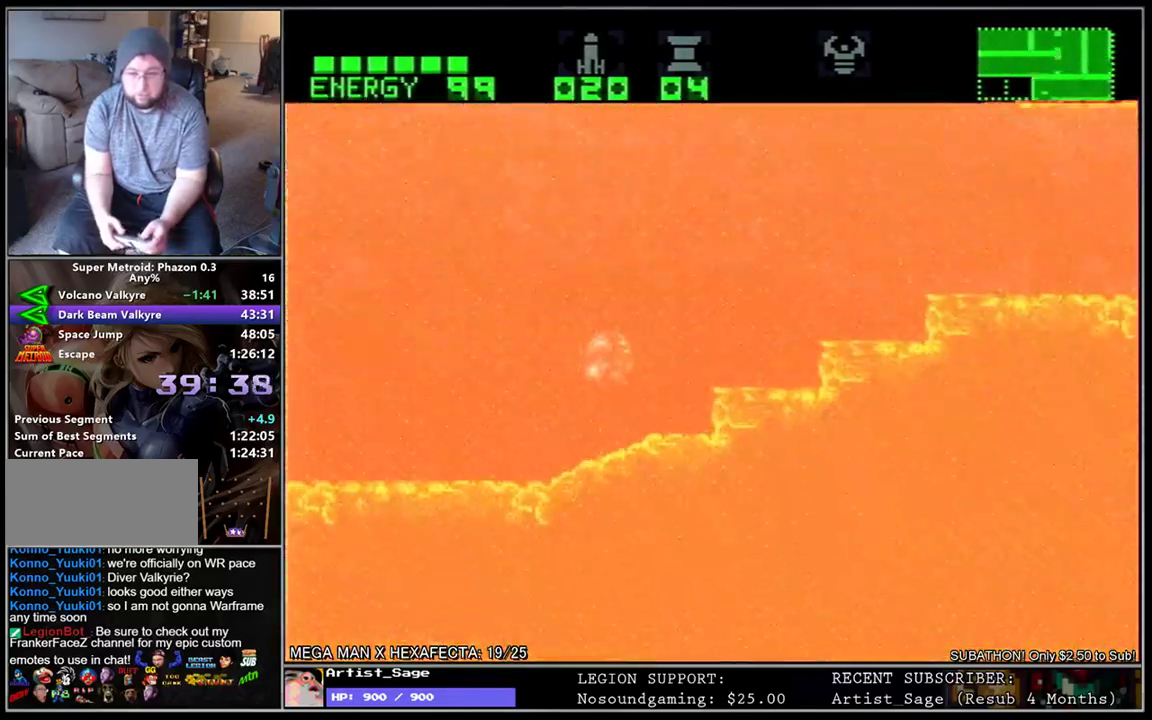
{"buttons": ["DPAD_DOWN", "DPAD_RIGHT"], "events": [[367, "B", "up"]]}
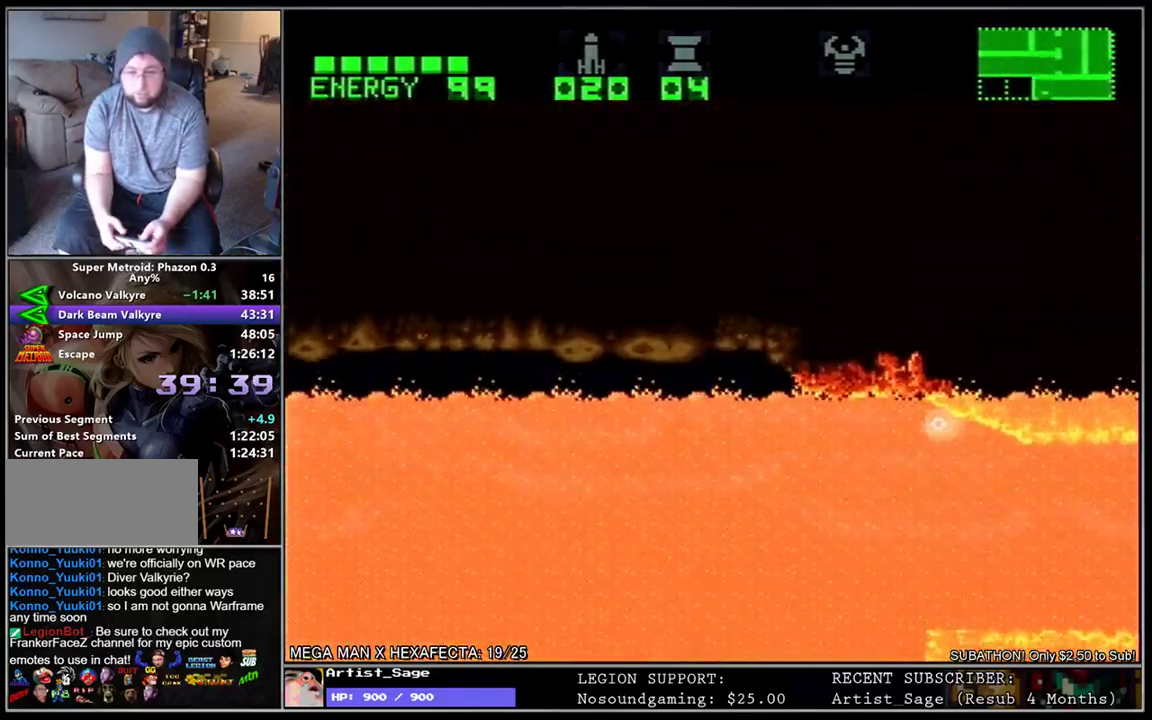
{"buttons": ["DPAD_RIGHT"], "events": [[417, "DPAD_DOWN", "up"]]}
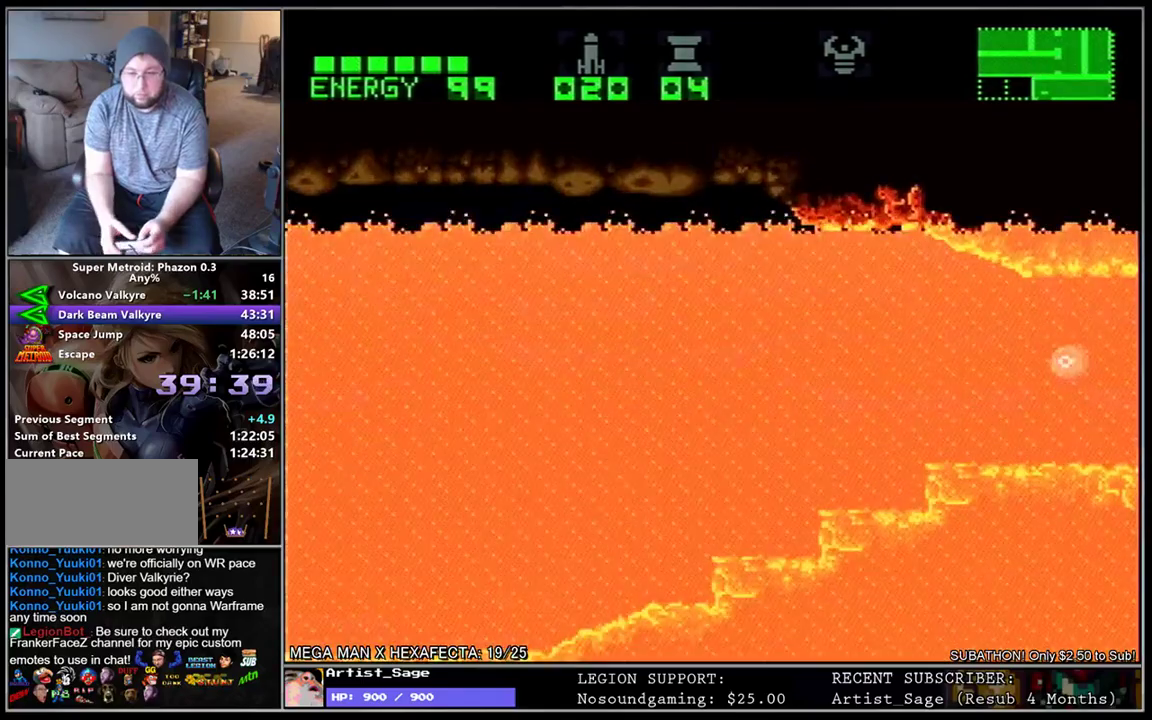
{"buttons": [], "events": [[200, "DPAD_RIGHT", "up"]]}
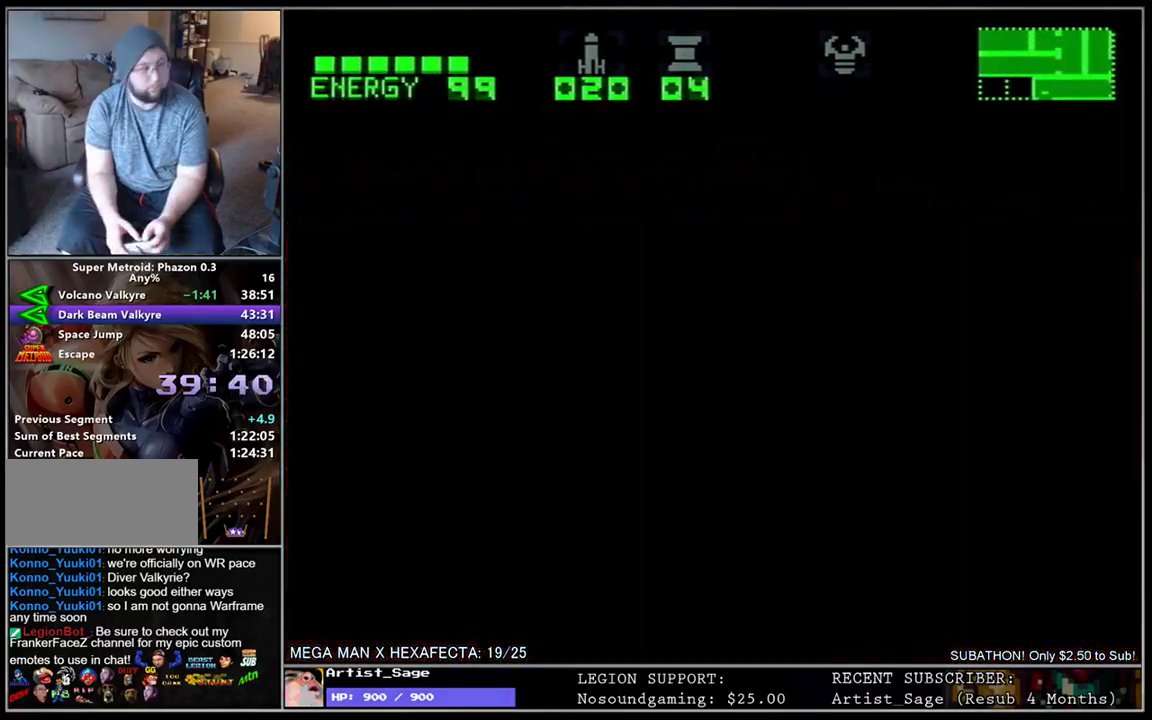
{"buttons": [], "events": []}
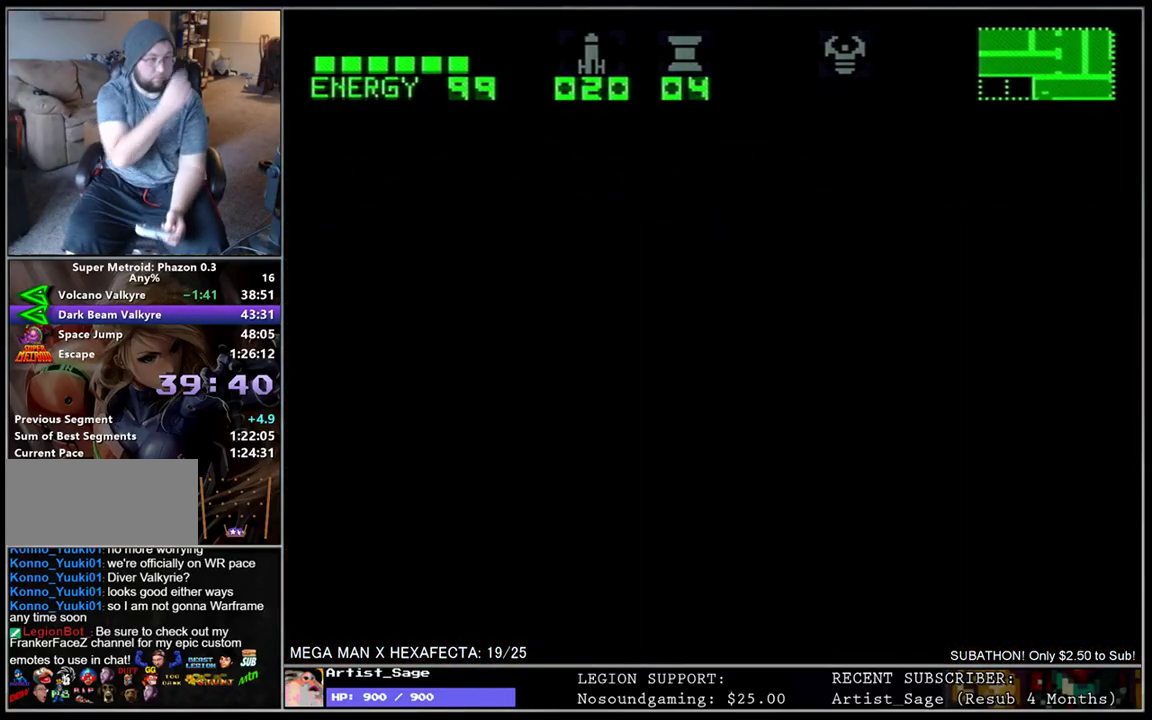
{"buttons": [], "events": []}
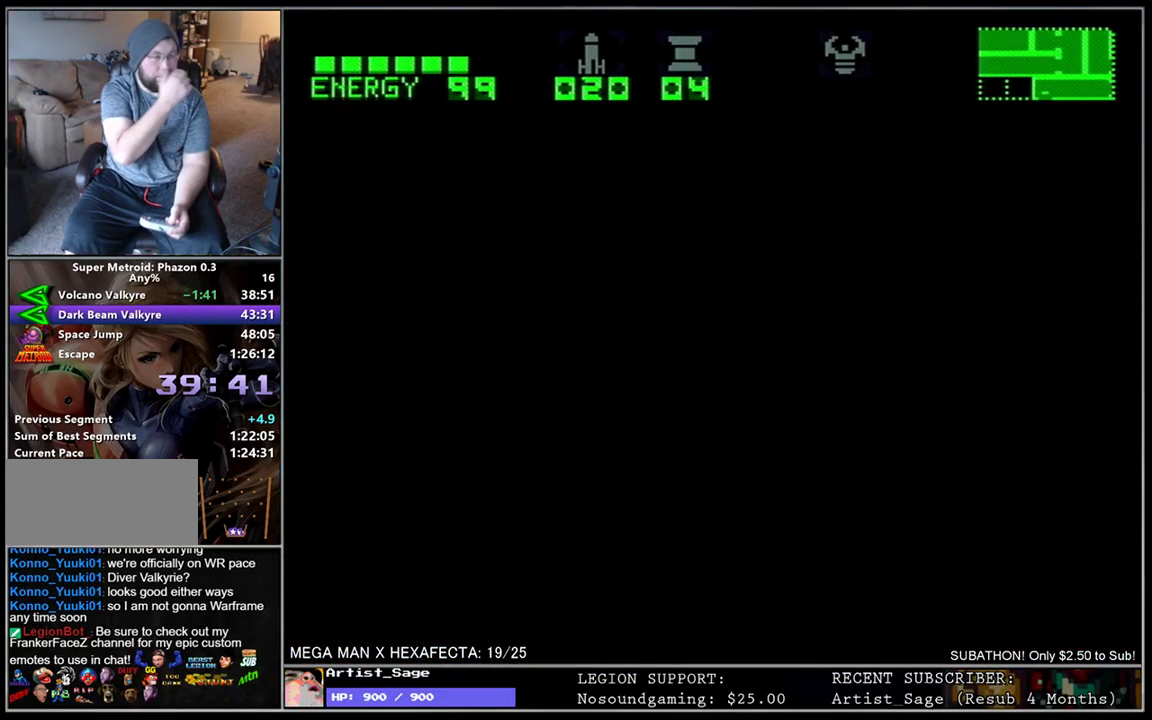
{"buttons": [], "events": []}
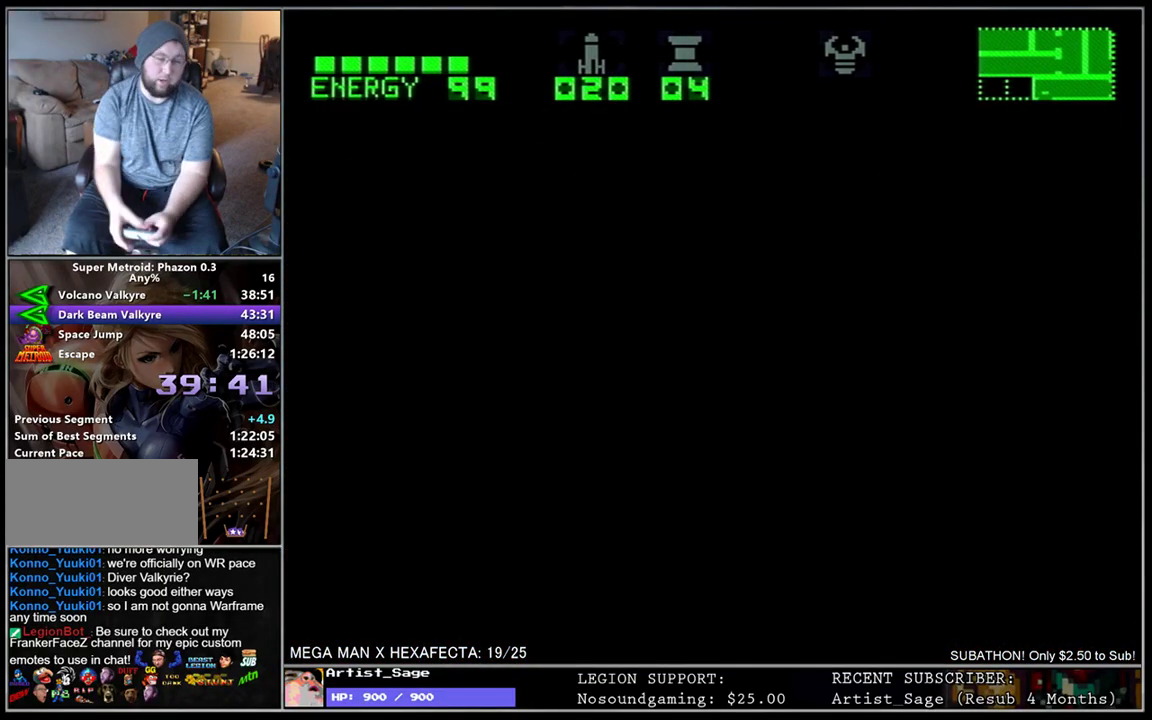
{"buttons": ["DPAD_UP"], "events": [[483, "DPAD_UP", "down"]]}